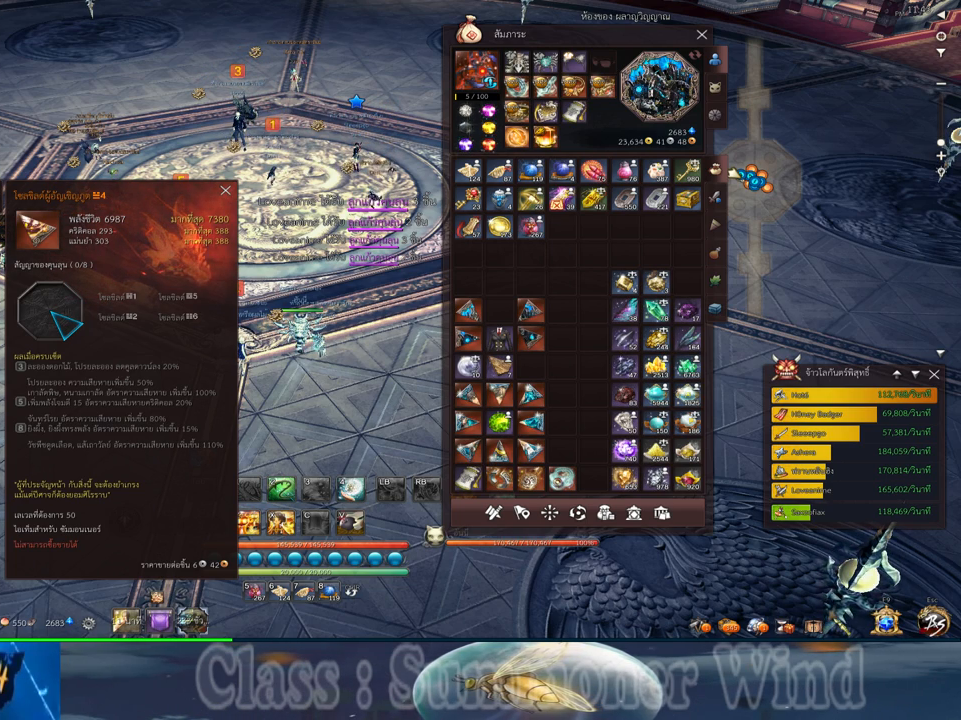
Gameplay with keyboard and mouse; each line is a JSON object with the keys and mouse buttons held at the frame after it. "events" lists presses ("down") and releases ("up") of "1", "2", "3", "4", "5", "a", "alt", "c", "ctrl", "d", "e", "f", "q", "r", "s", "shift", "space", "tab", "v", "w", "x", "z", "mouse_left", "mouse_middle", "mouse_right", "mouse_wheel_up" and "mouse_wheel_down" between this image and that frame as [ms after this image, input, new state], when the widget could be followed in between. "mouse_left", "mouse_middle", "mouse_right", "mouse_wheel_up", "mouse_wheel_down" = the "left", "middle", "right", "wheel_up", "wheel_down" buttons of the "mouse" list. No other keys are recorded. Not read: mouse_move.
{"keys": ["alt"], "mouse": [], "events": [[417, "alt", "down"]]}
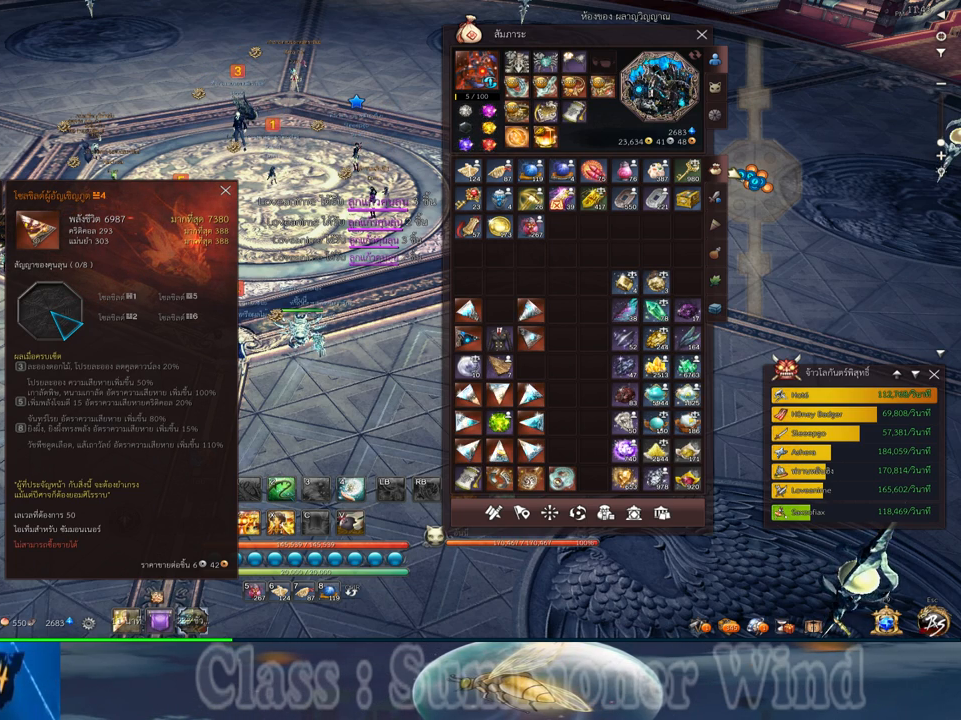
{"keys": ["alt"], "mouse": [], "events": []}
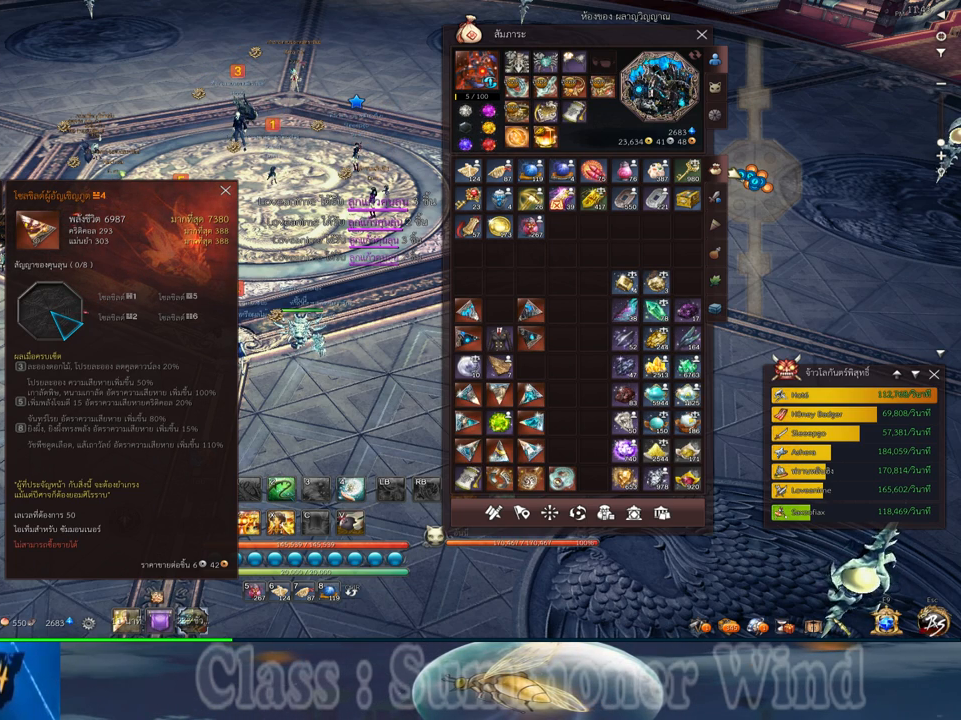
{"keys": ["alt"], "mouse": [], "events": []}
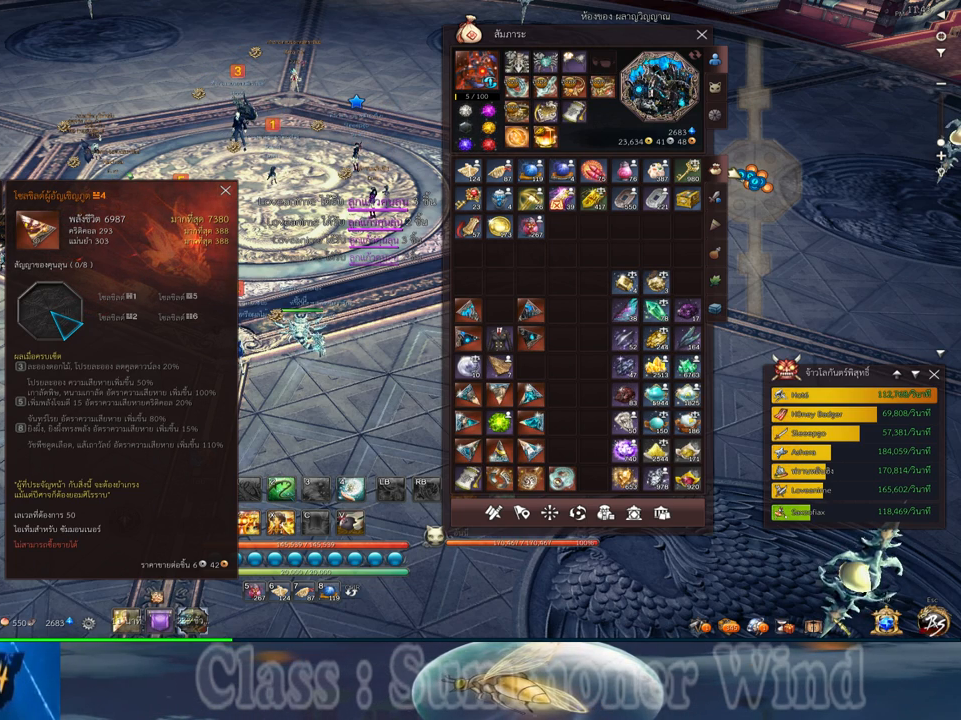
{"keys": ["alt"], "mouse": [], "events": [[17, "mouse_left", "down"], [50, "mouse_left", "up"], [300, "mouse_left", "down"], [367, "mouse_left", "up"]]}
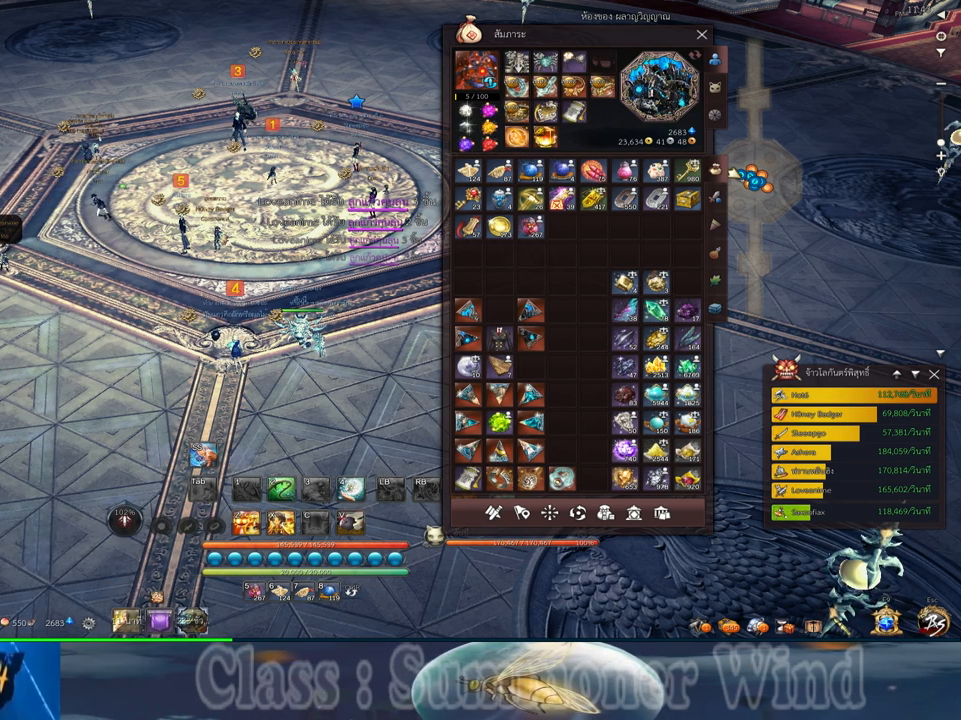
{"keys": ["alt"], "mouse": [], "events": [[434, "mouse_wheel_down", "down"], [500, "mouse_wheel_down", "up"]]}
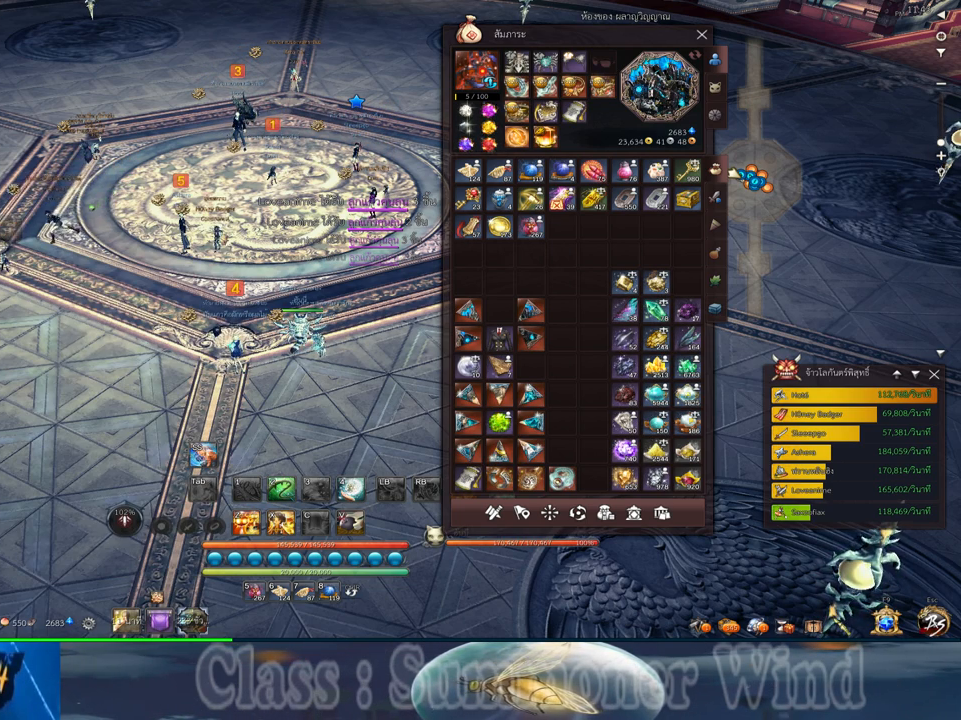
{"keys": ["alt"], "mouse": [], "events": [[67, "mouse_wheel_up", "down"], [150, "mouse_wheel_up", "up"]]}
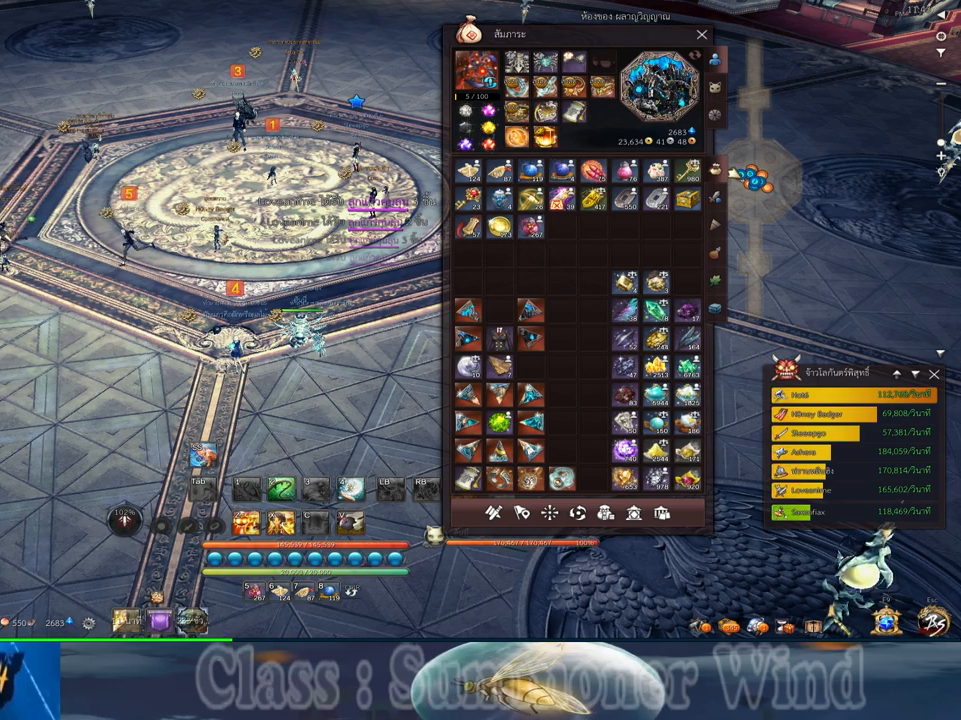
{"keys": ["alt"], "mouse": [], "events": [[34, "mouse_wheel_down", "down"], [134, "mouse_wheel_down", "up"], [300, "mouse_wheel_down", "down"], [417, "mouse_wheel_down", "up"]]}
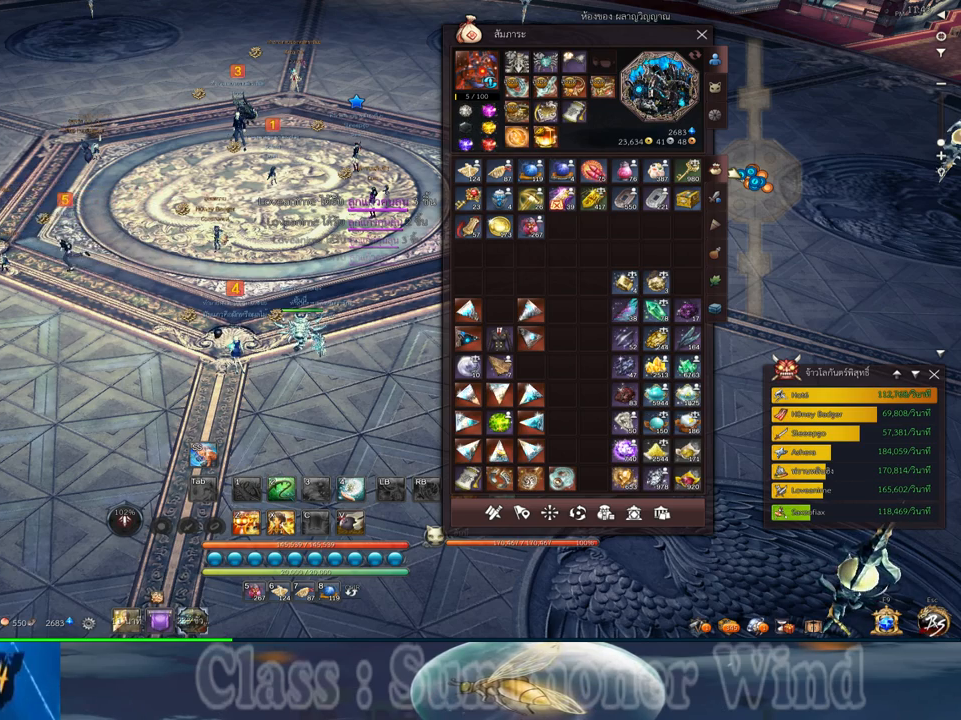
{"keys": [], "mouse": [], "events": [[50, "alt", "up"]]}